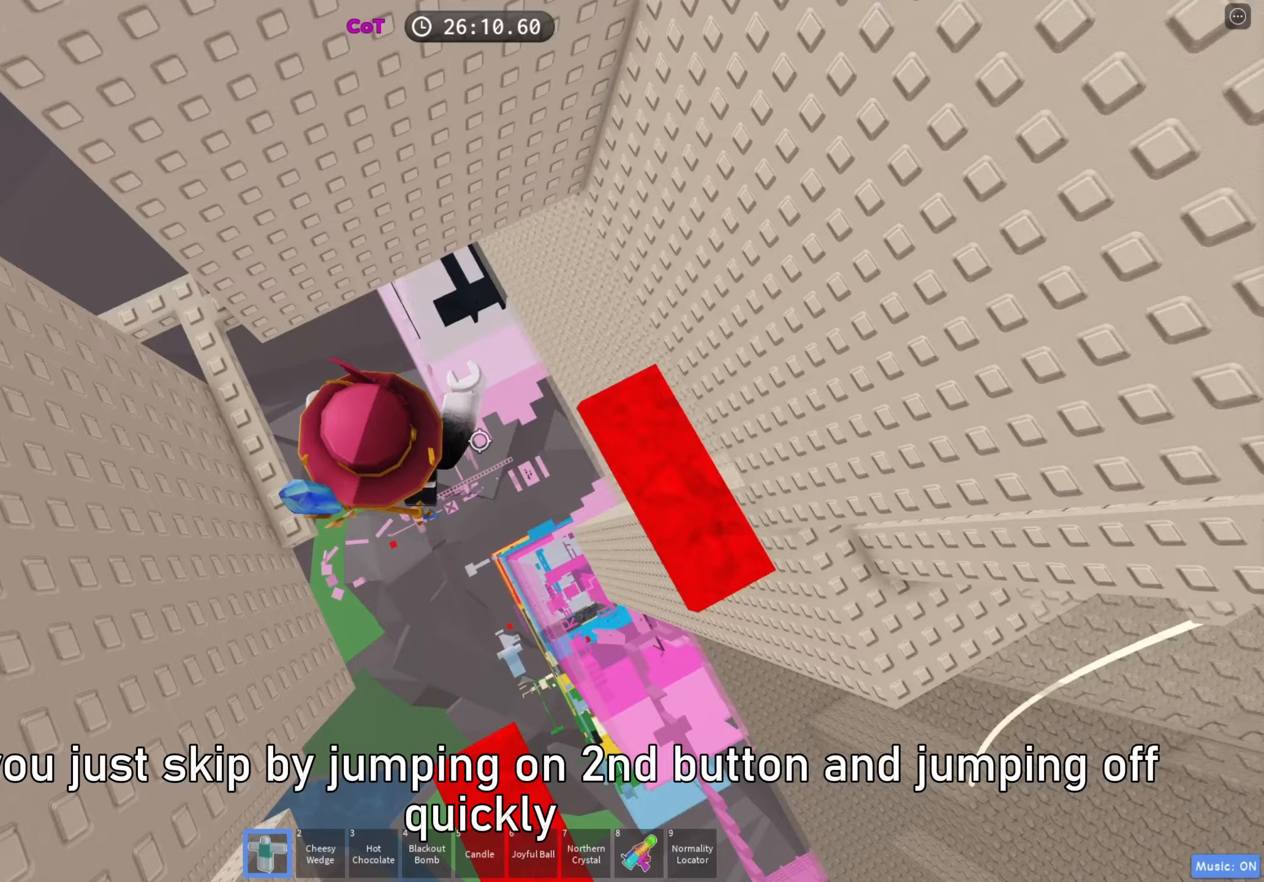
Gameplay with keyboard; each line is a JSON object with the keys held at the frame after it. "events" lists presses ("down") and releases ("up") of "a", "ctrl", "d", "e", "f", "q", "r", "s", "shift", "space", "tab" and "w" between this image and that frame as [ms after this image, input, new state], when the widget could be followed in between. No other keys are recorded. Mouse input is not recorded.
{"keys": ["d", "space"], "events": [[83, "shift", "up"], [450, "space", "down"]]}
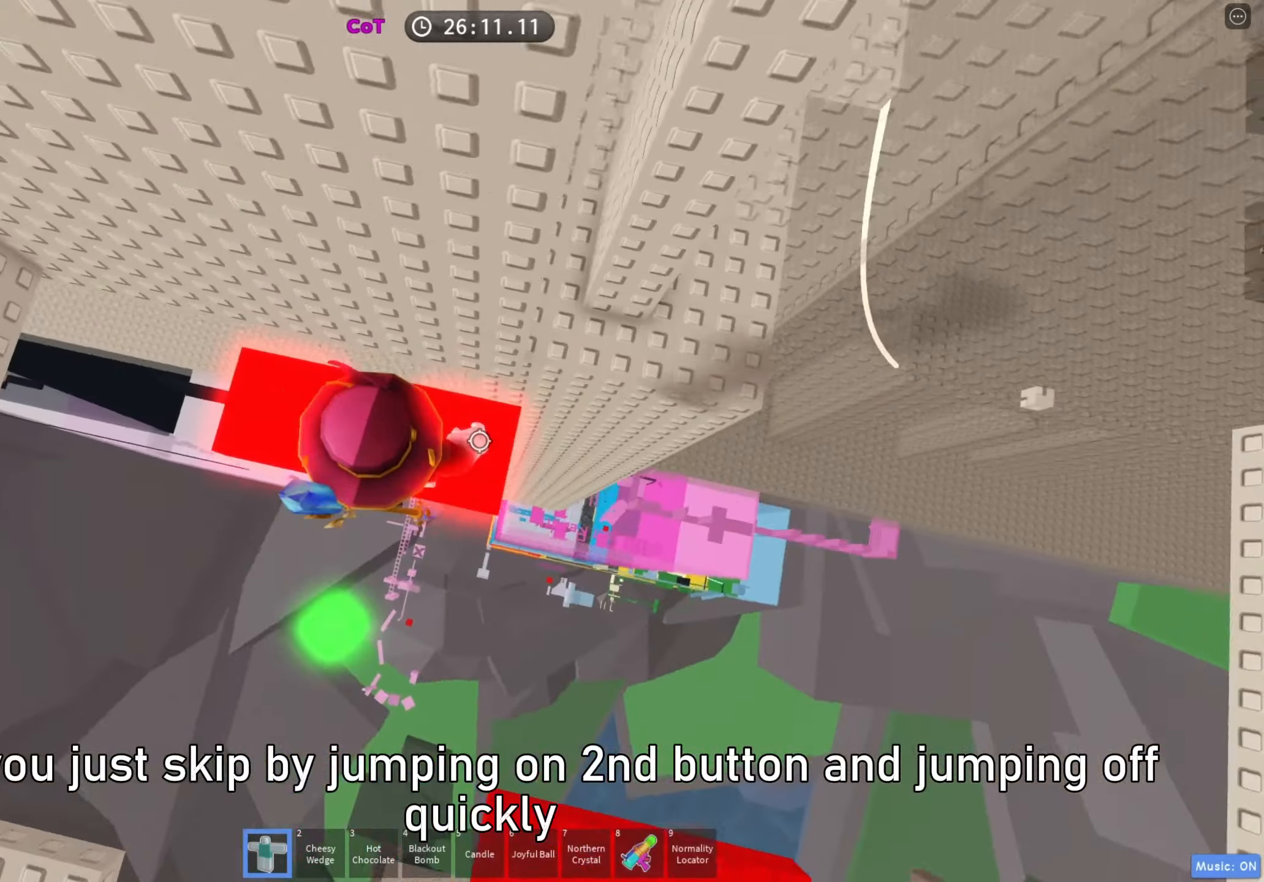
{"keys": ["d", "w"], "events": [[83, "space", "up"], [467, "w", "down"]]}
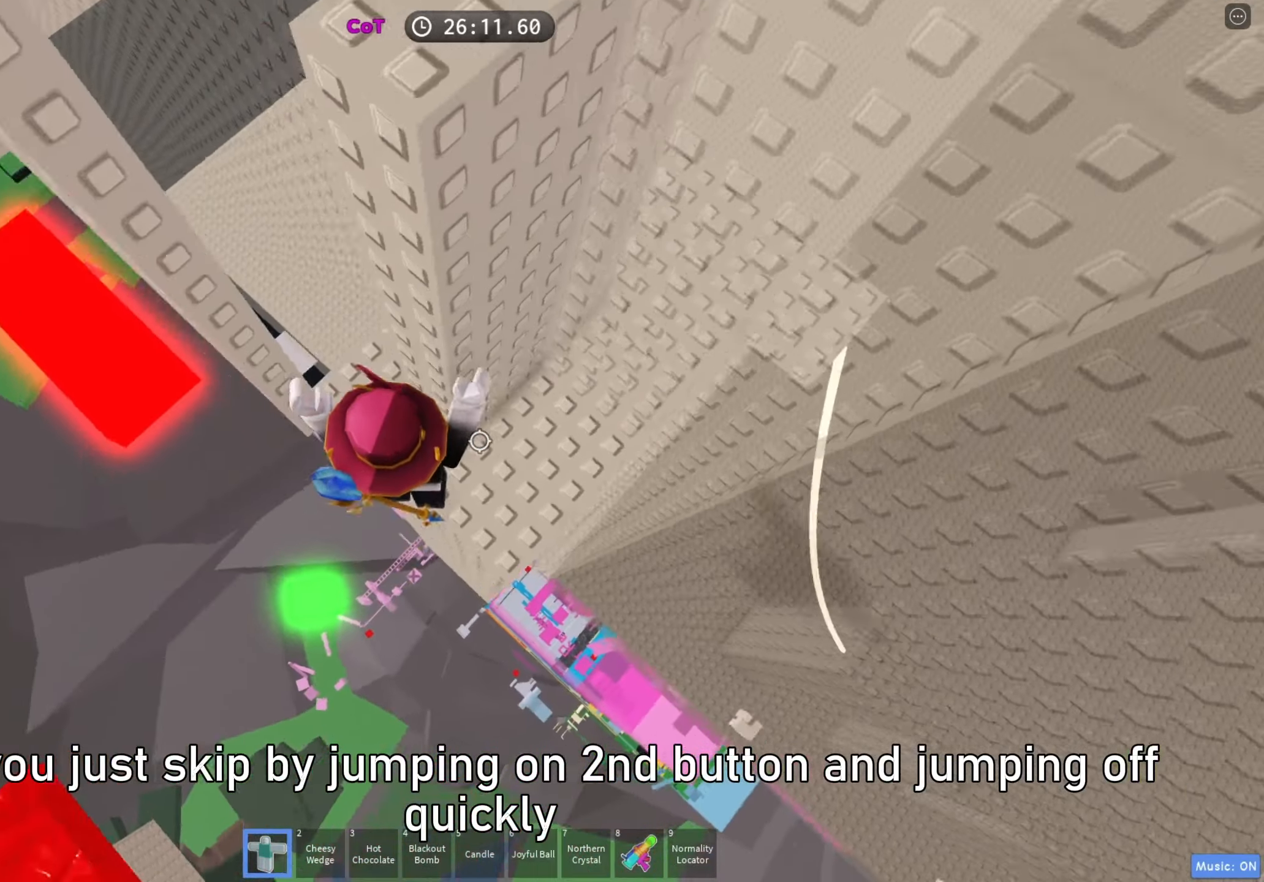
{"keys": ["a"], "events": [[100, "w", "up"], [133, "d", "up"], [467, "a", "down"]]}
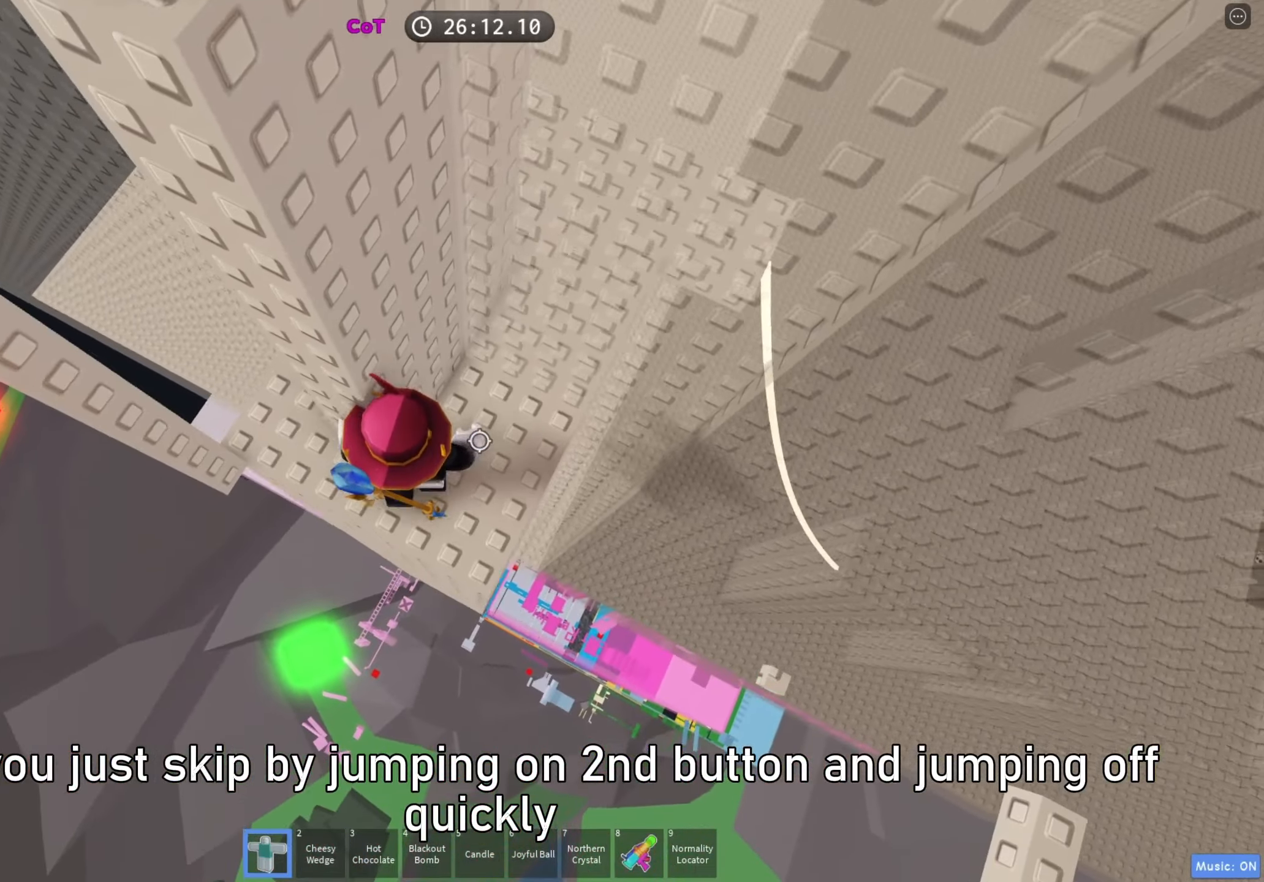
{"keys": [], "events": [[67, "a", "up"], [233, "w", "down"], [350, "w", "up"], [367, "f", "down"], [433, "f", "up"]]}
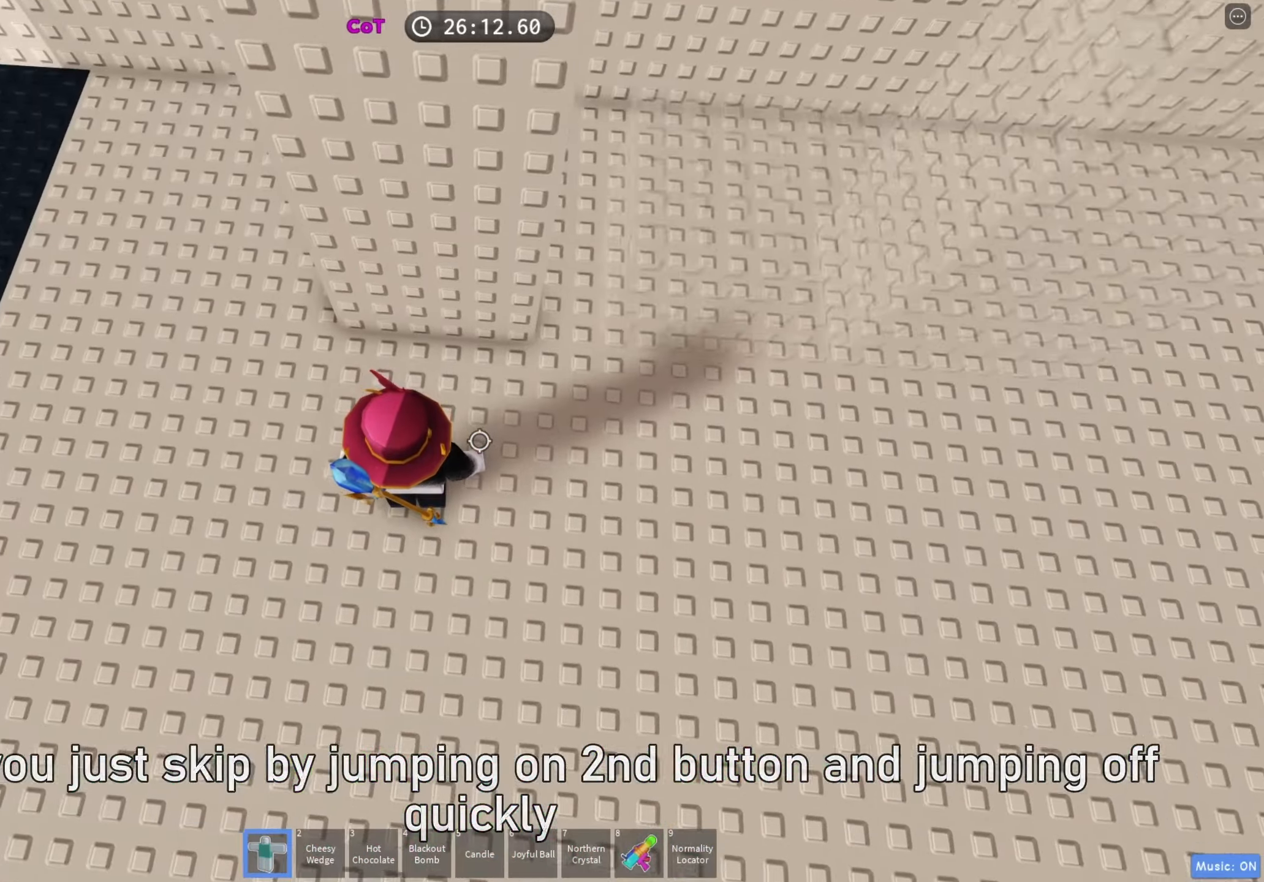
{"keys": ["d", "w"], "events": [[383, "w", "down"], [417, "d", "down"]]}
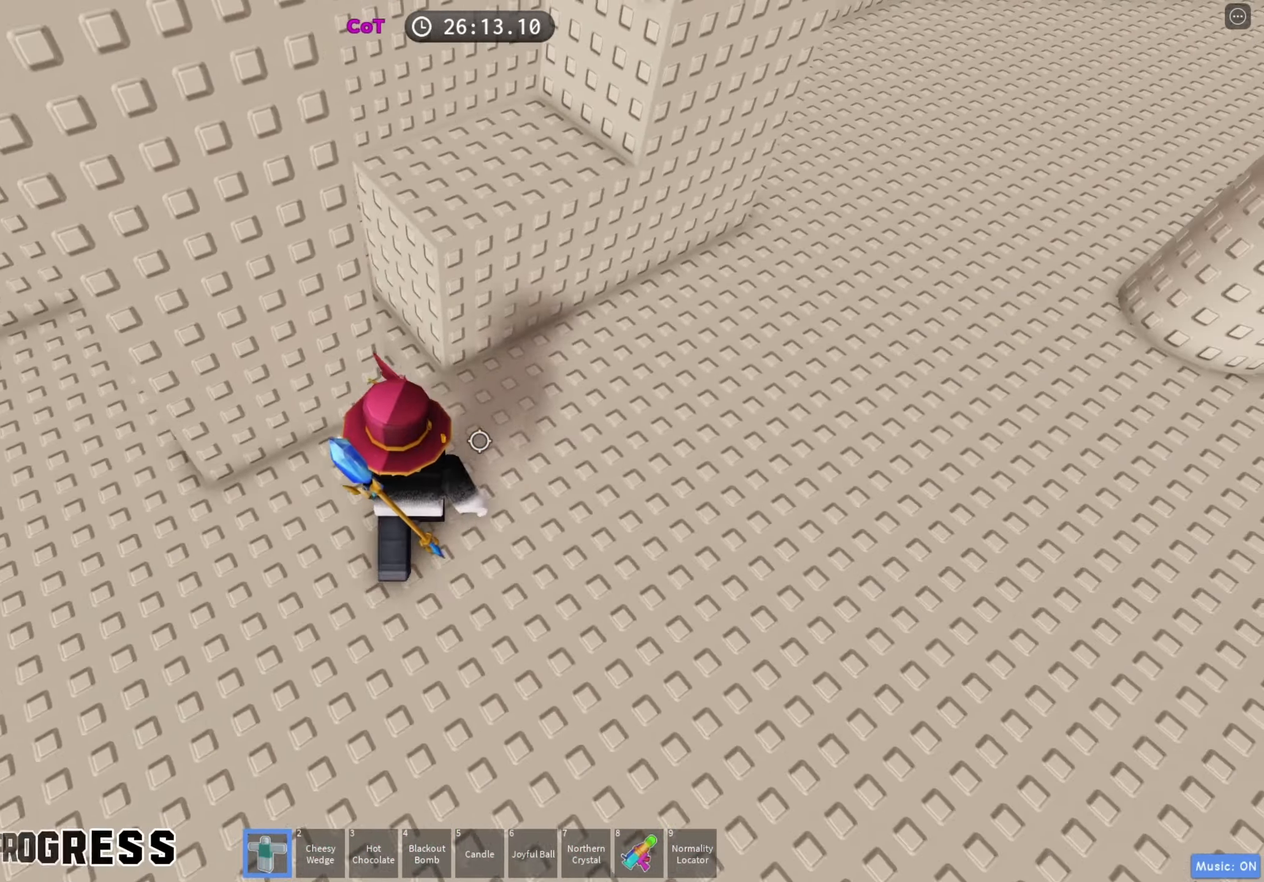
{"keys": ["space", "w"], "events": [[50, "space", "down"], [167, "space", "up"], [417, "d", "up"], [483, "space", "down"]]}
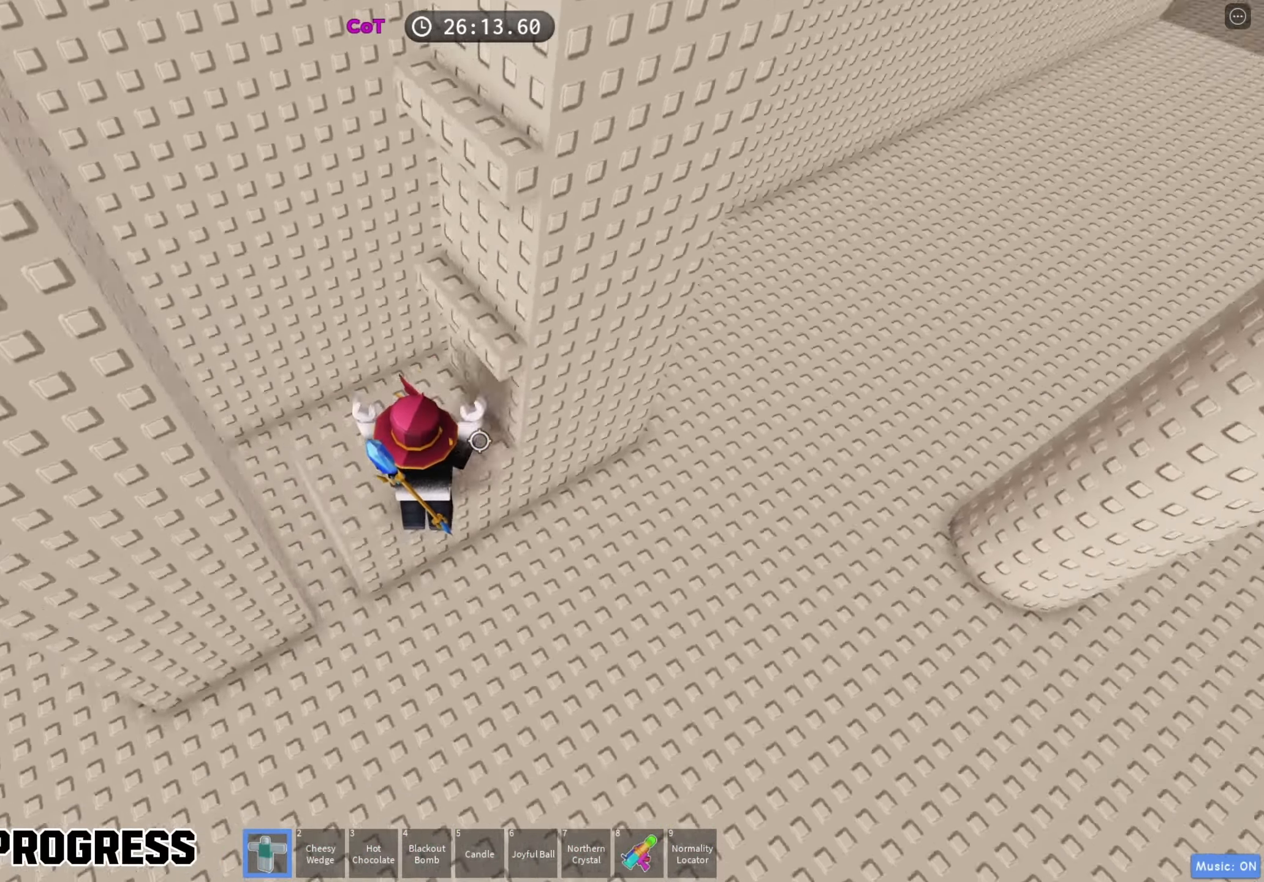
{"keys": ["shift"], "events": [[67, "w", "up"], [100, "space", "up"], [233, "w", "down"], [383, "shift", "down"], [483, "w", "up"]]}
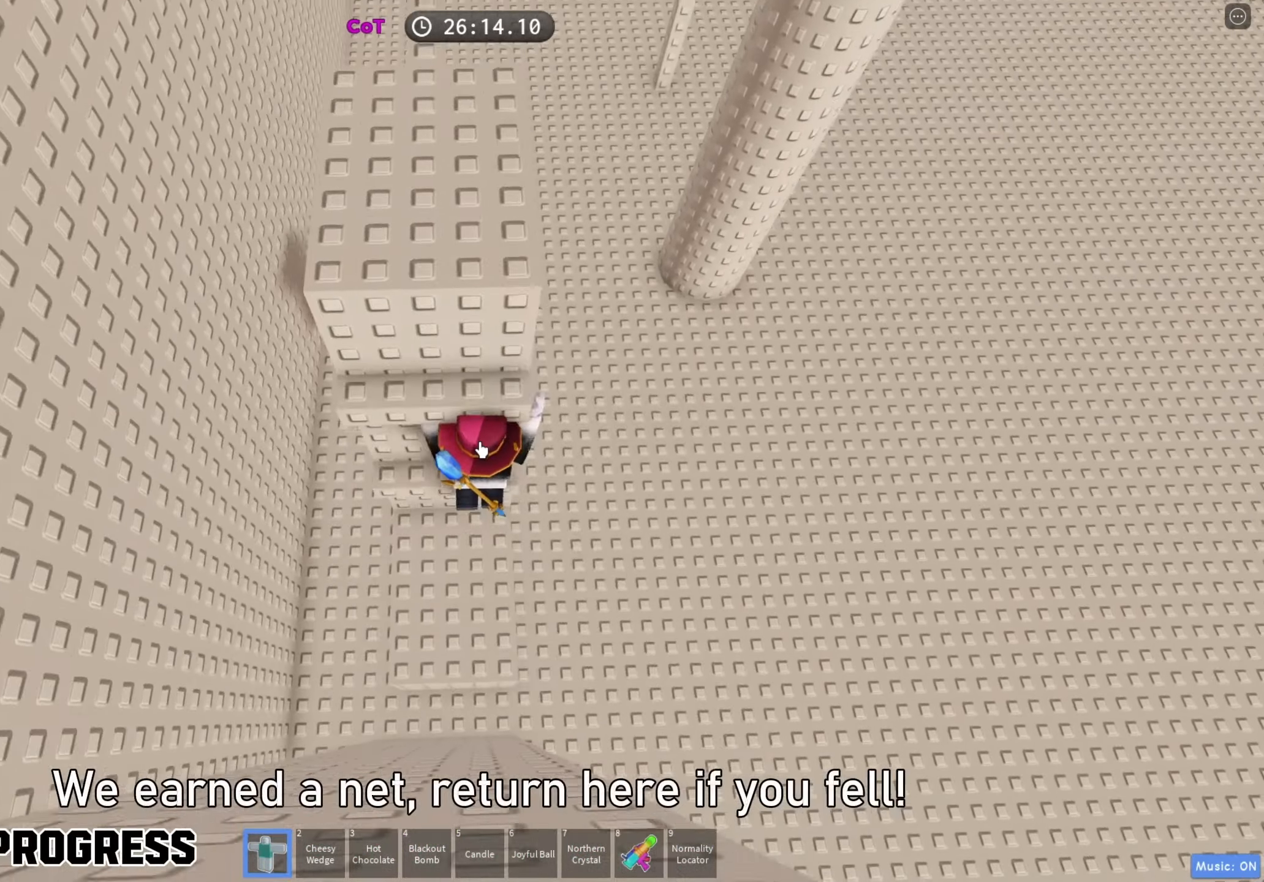
{"keys": ["s"], "events": [[50, "shift", "up"], [233, "w", "down"], [283, "w", "up"], [400, "s", "down"]]}
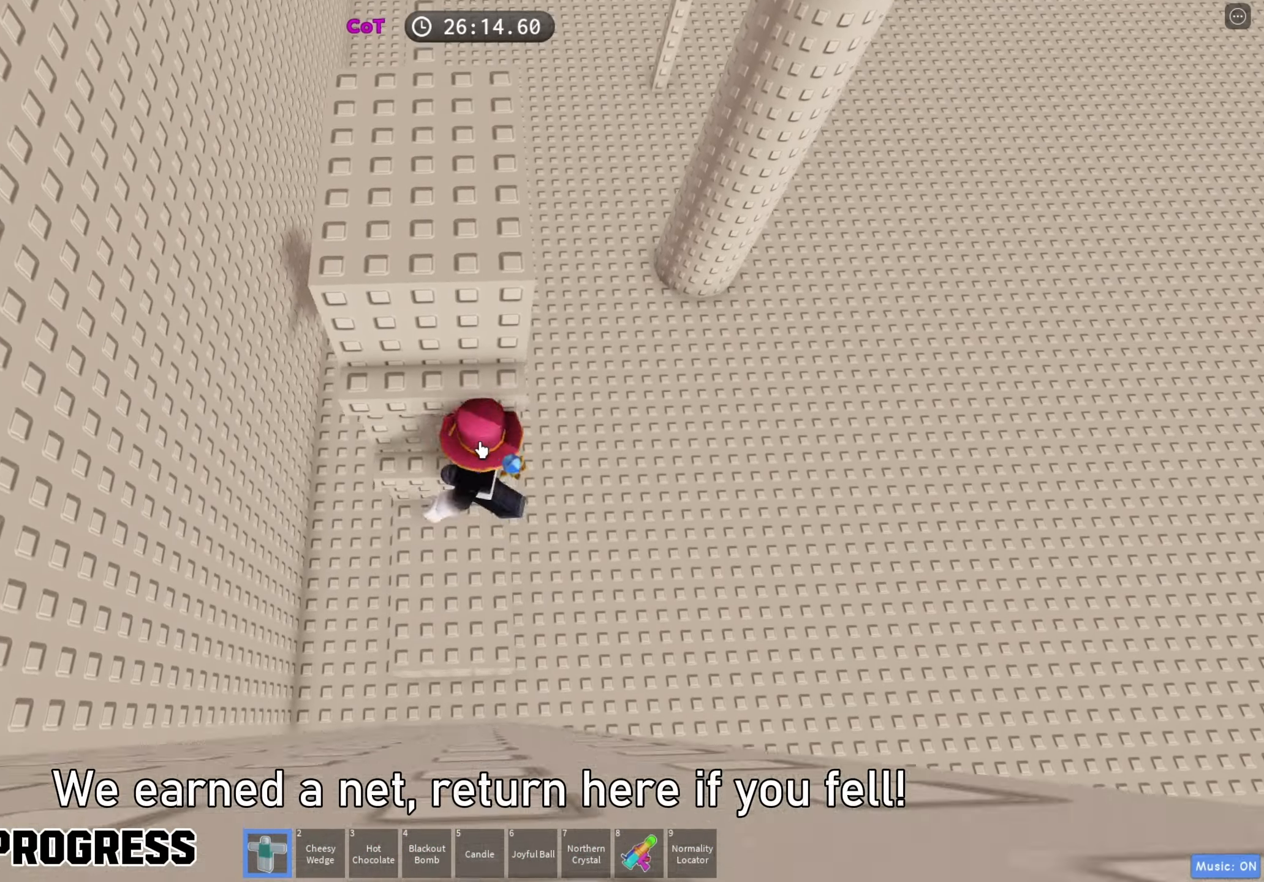
{"keys": ["space"], "events": [[17, "shift", "down"], [33, "space", "down"], [50, "s", "up"], [150, "shift", "up"], [150, "w", "down"], [183, "space", "up"], [400, "w", "up"], [417, "space", "down"]]}
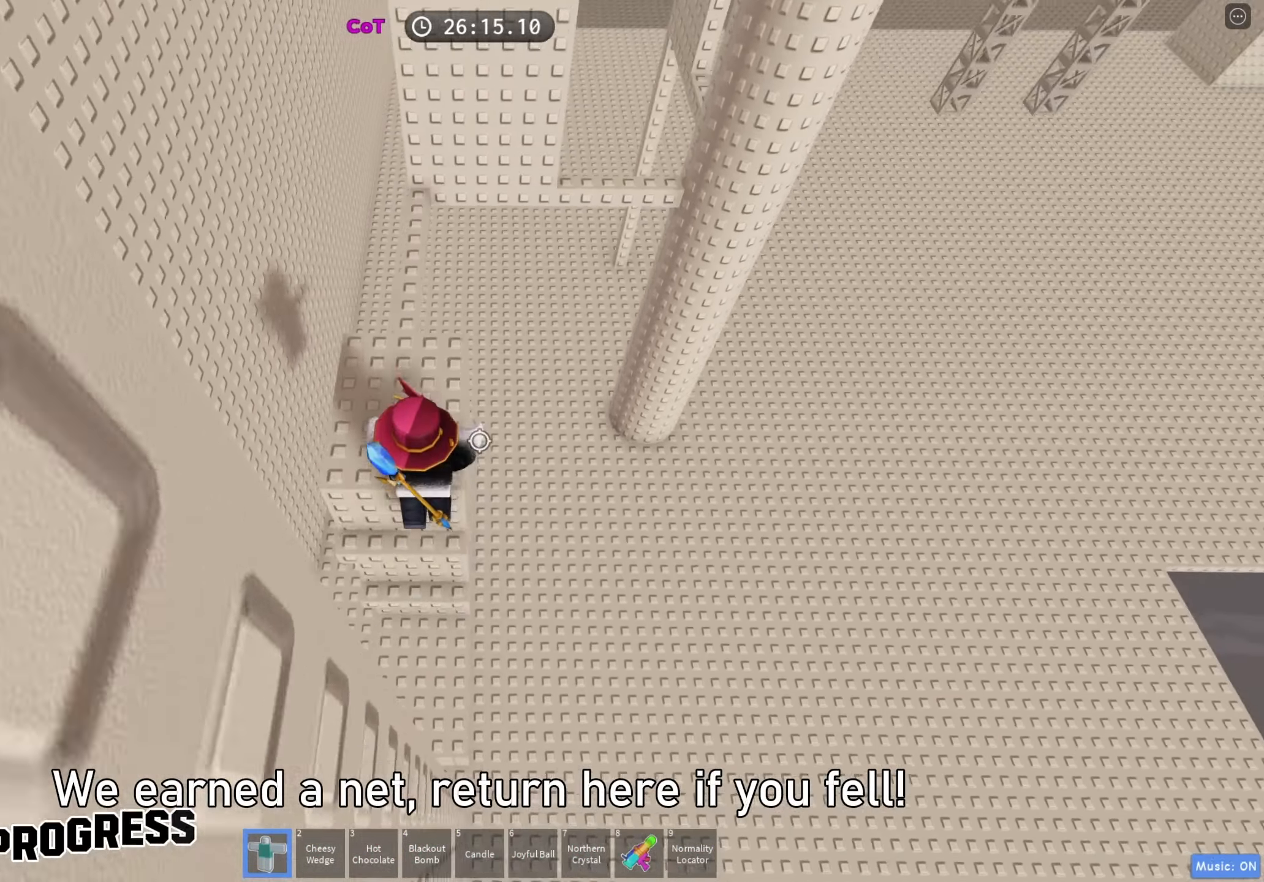
{"keys": ["space", "w"], "events": [[33, "w", "down"], [50, "space", "up"], [233, "a", "down"], [350, "a", "up"], [400, "space", "down"]]}
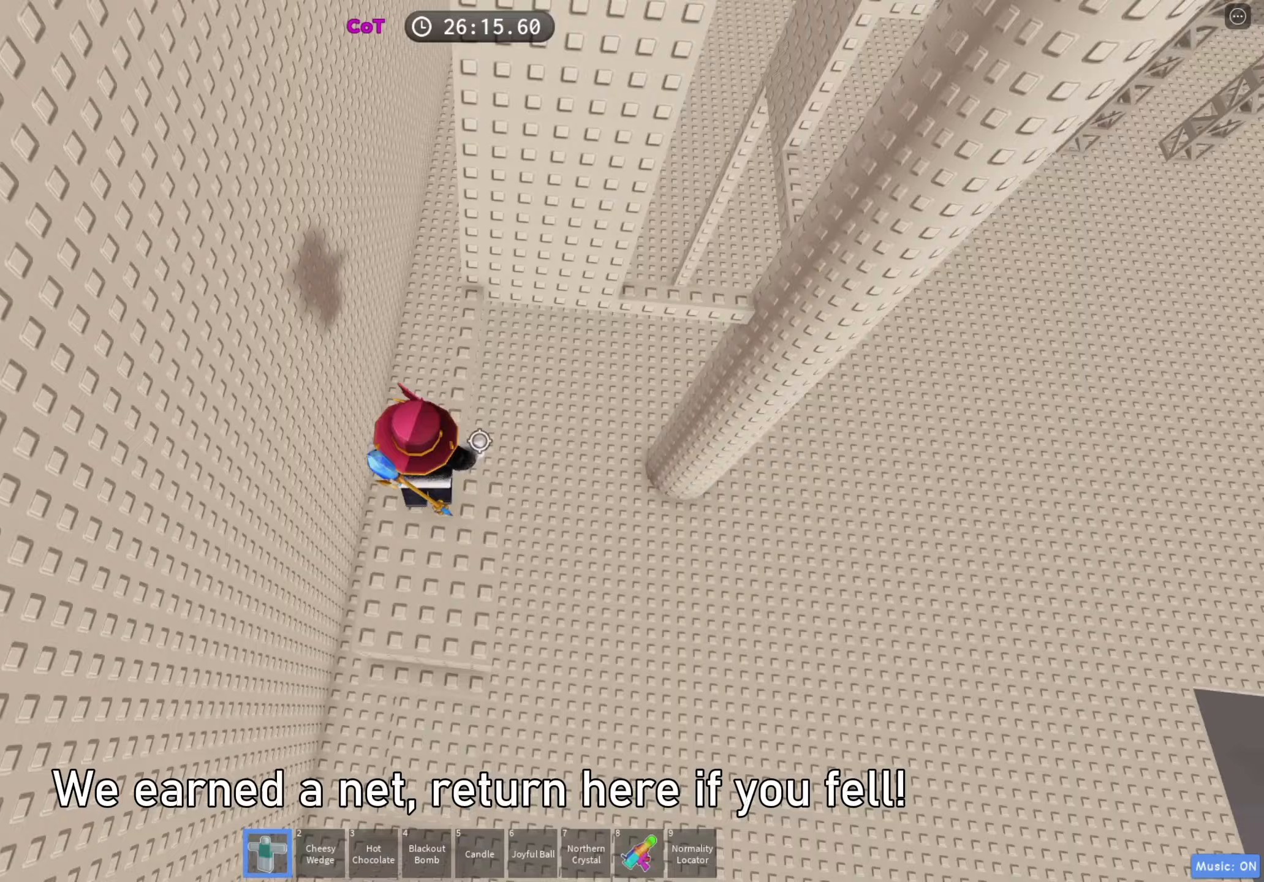
{"keys": ["d", "w"], "events": [[50, "space", "up"], [433, "d", "down"]]}
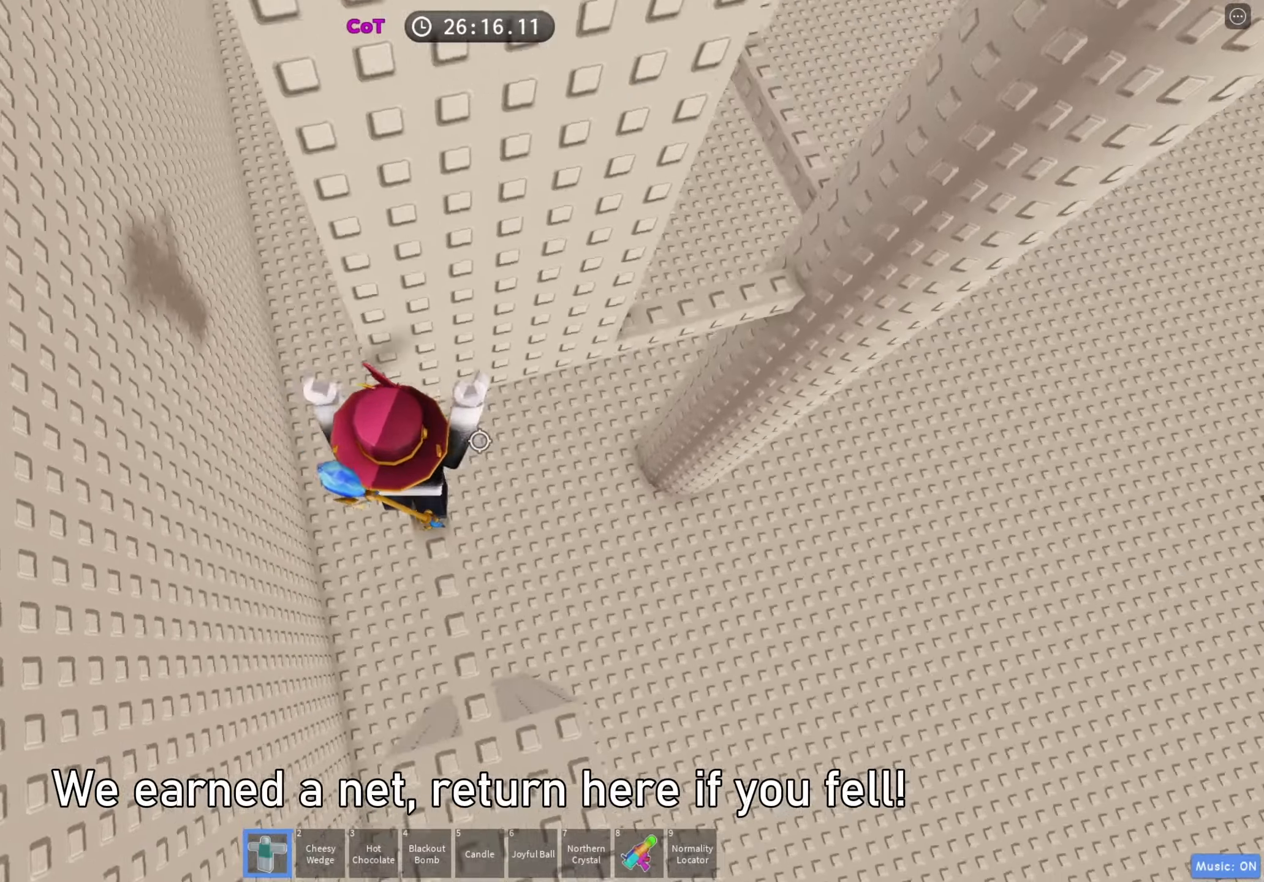
{"keys": ["a", "w"], "events": [[83, "space", "down"], [200, "space", "up"], [333, "d", "up"], [383, "a", "down"]]}
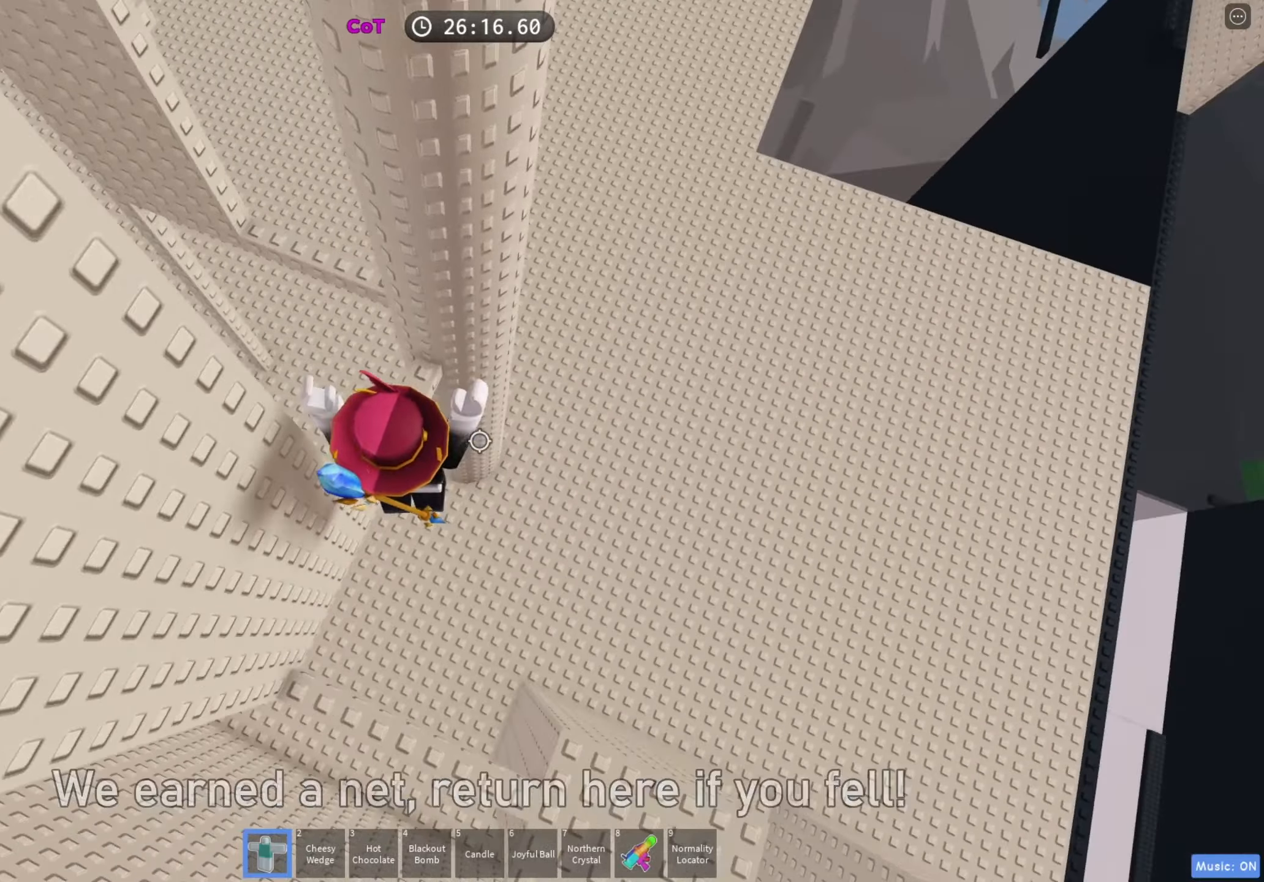
{"keys": ["d", "w"], "events": [[217, "space", "down"], [233, "a", "up"], [350, "space", "up"], [483, "d", "down"]]}
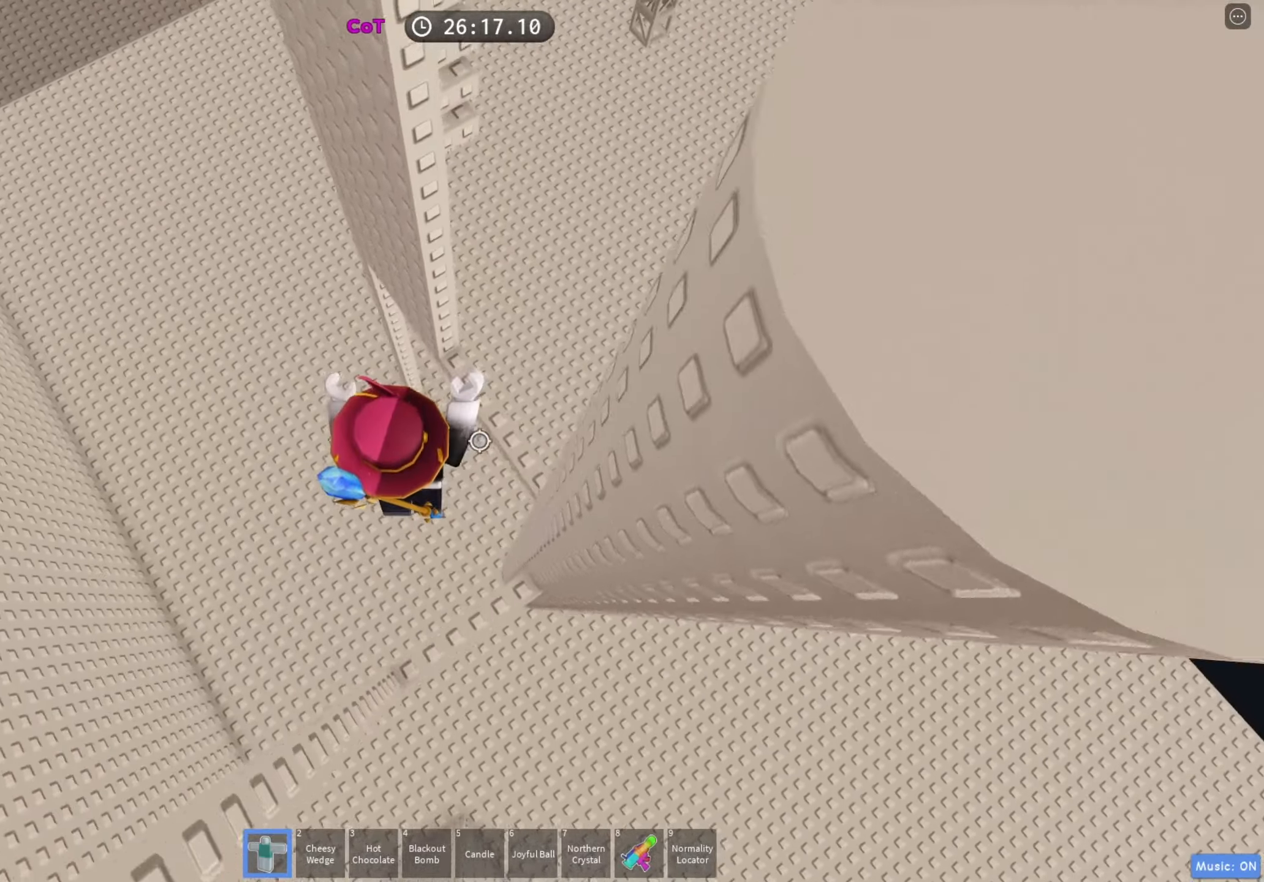
{"keys": ["d"], "events": [[217, "d", "up"], [450, "d", "down"], [483, "w", "up"]]}
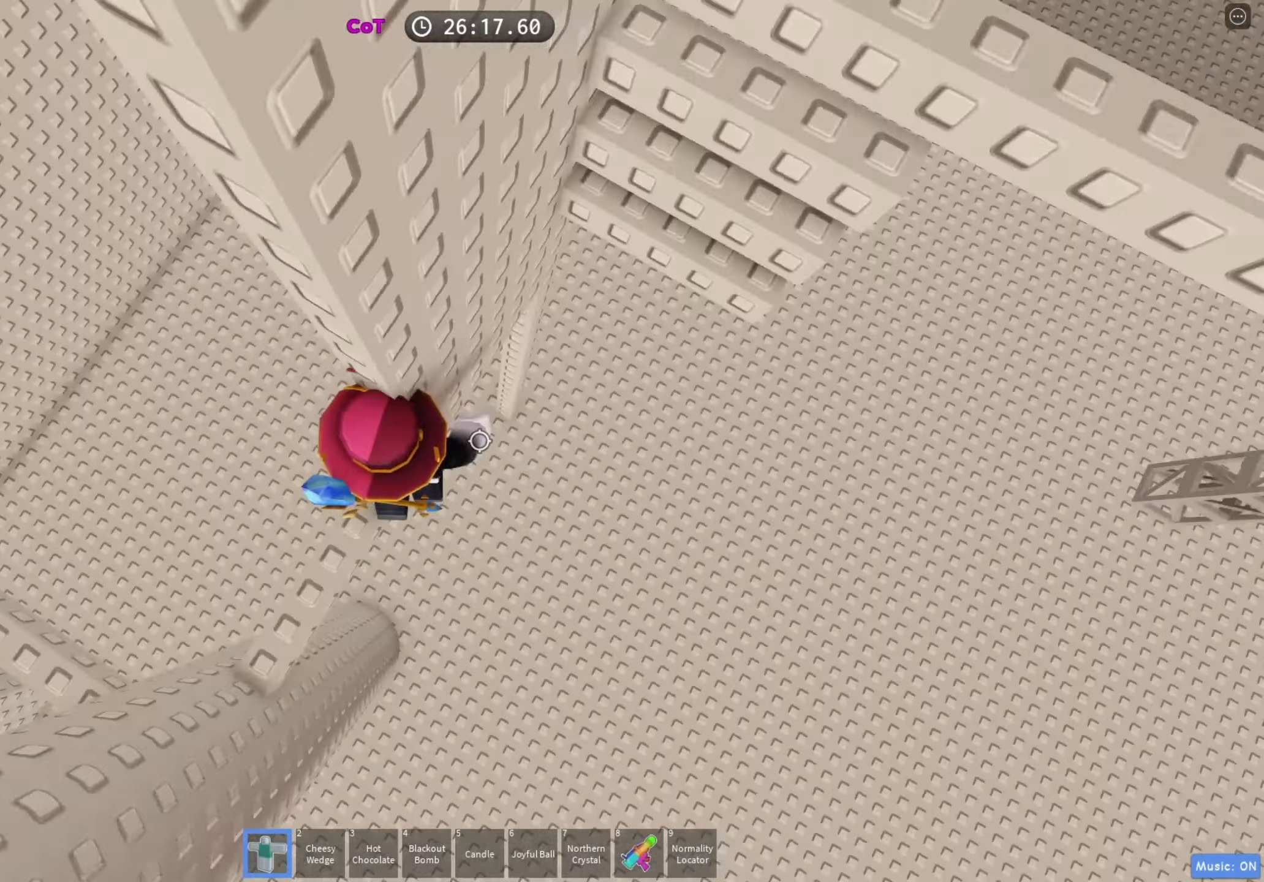
{"keys": ["d", "w"], "events": [[100, "space", "down"], [117, "w", "down"], [217, "d", "up"], [217, "space", "up"], [400, "d", "down"]]}
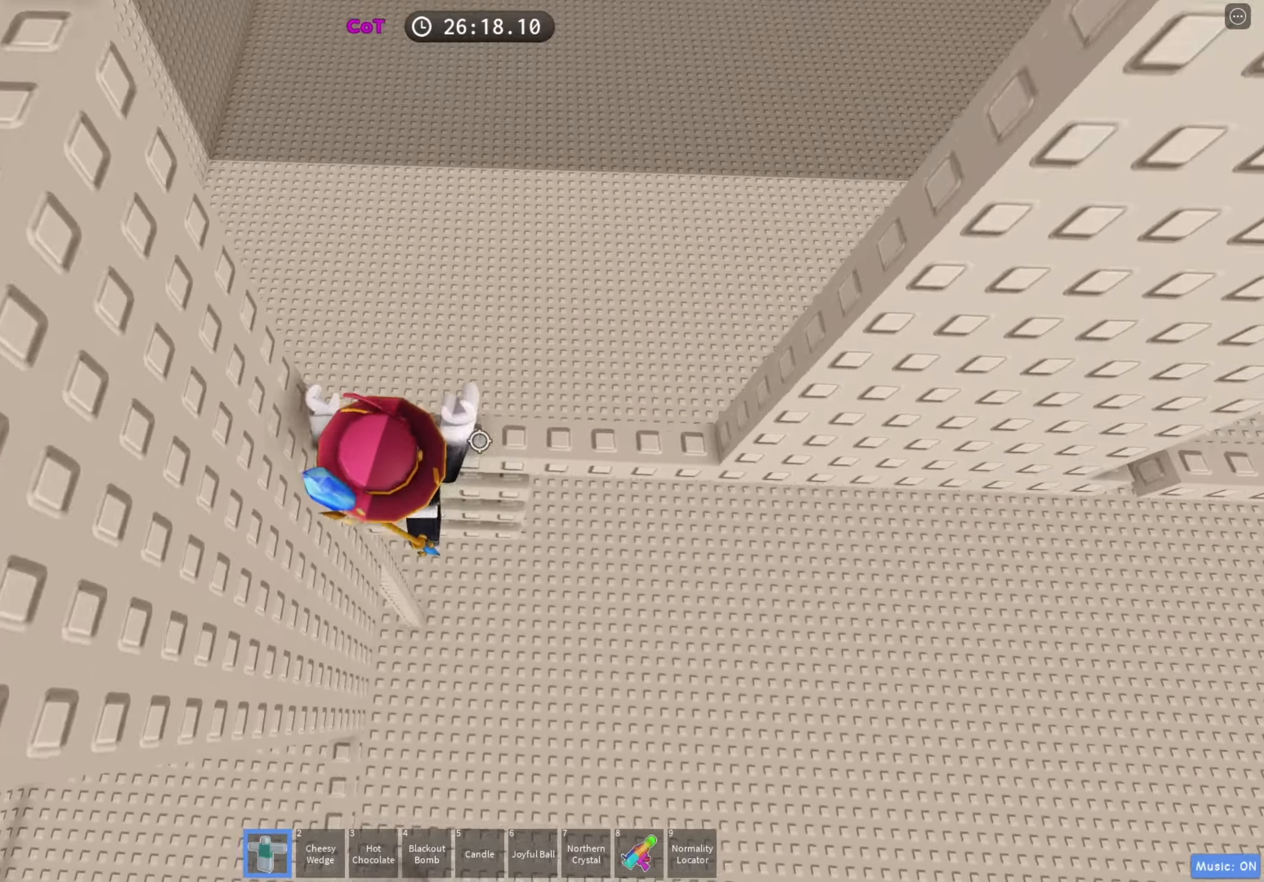
{"keys": ["w"], "events": [[200, "d", "up"], [200, "space", "down"], [233, "w", "up"], [317, "space", "up"], [500, "w", "down"]]}
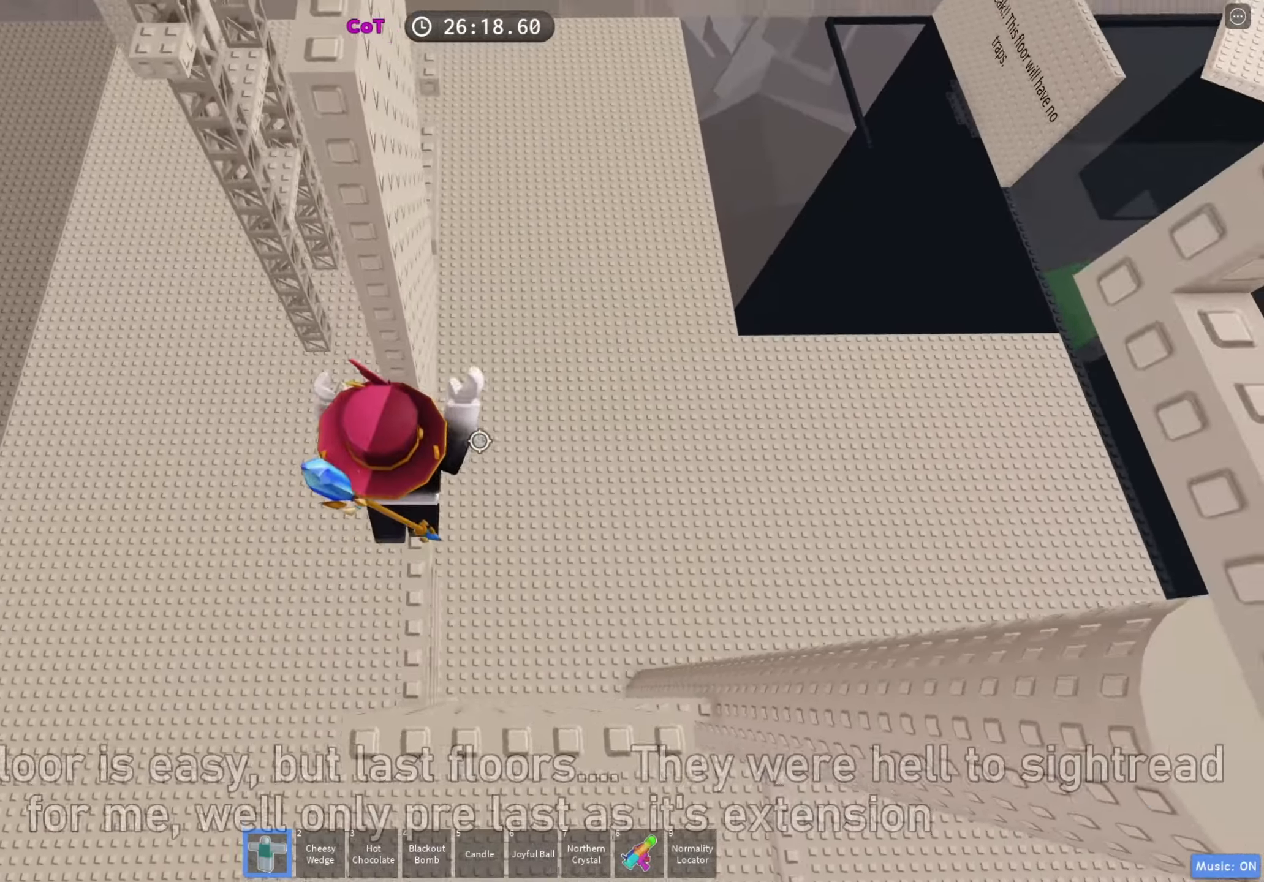
{"keys": ["d", "space"], "events": [[300, "d", "down"], [300, "w", "up"], [450, "space", "down"]]}
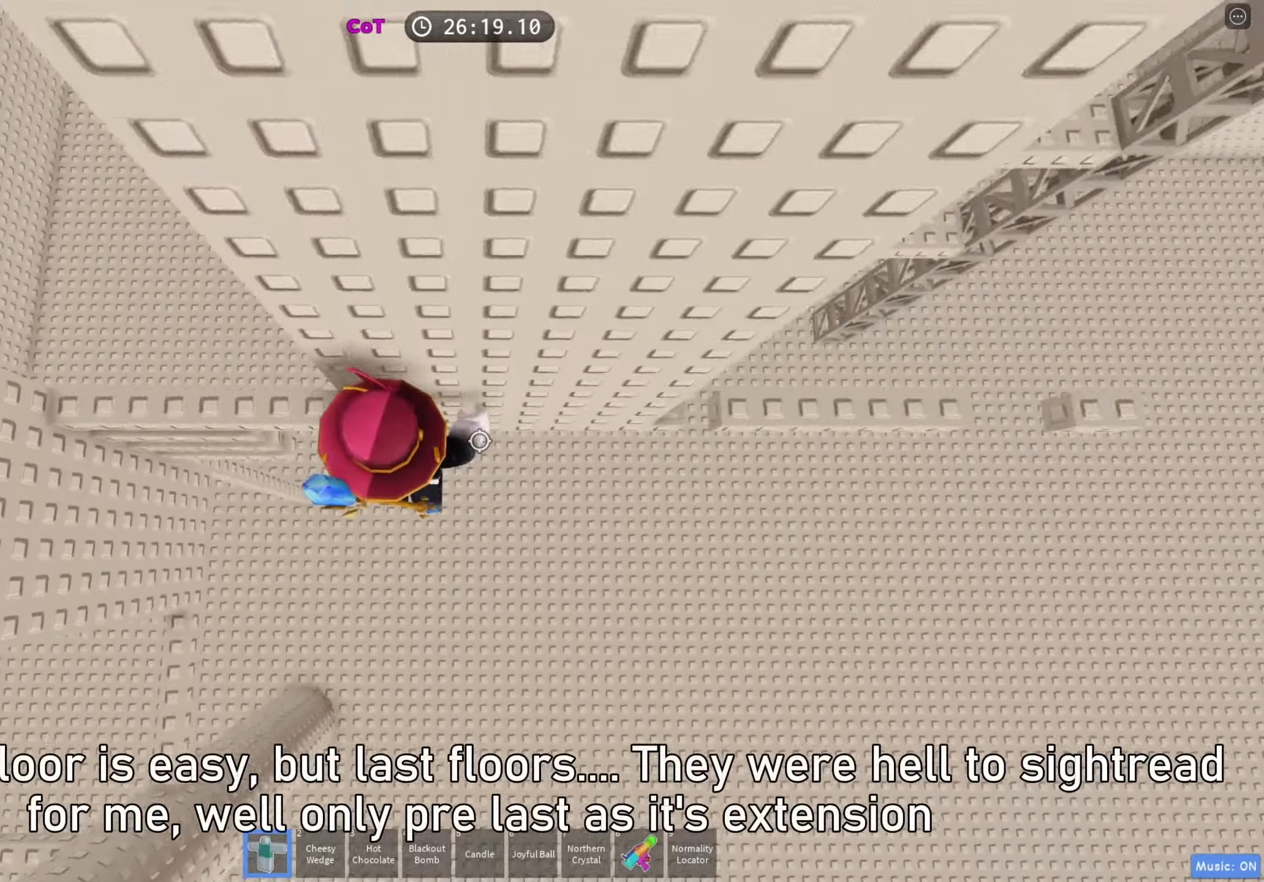
{"keys": ["d"], "events": [[50, "space", "up"]]}
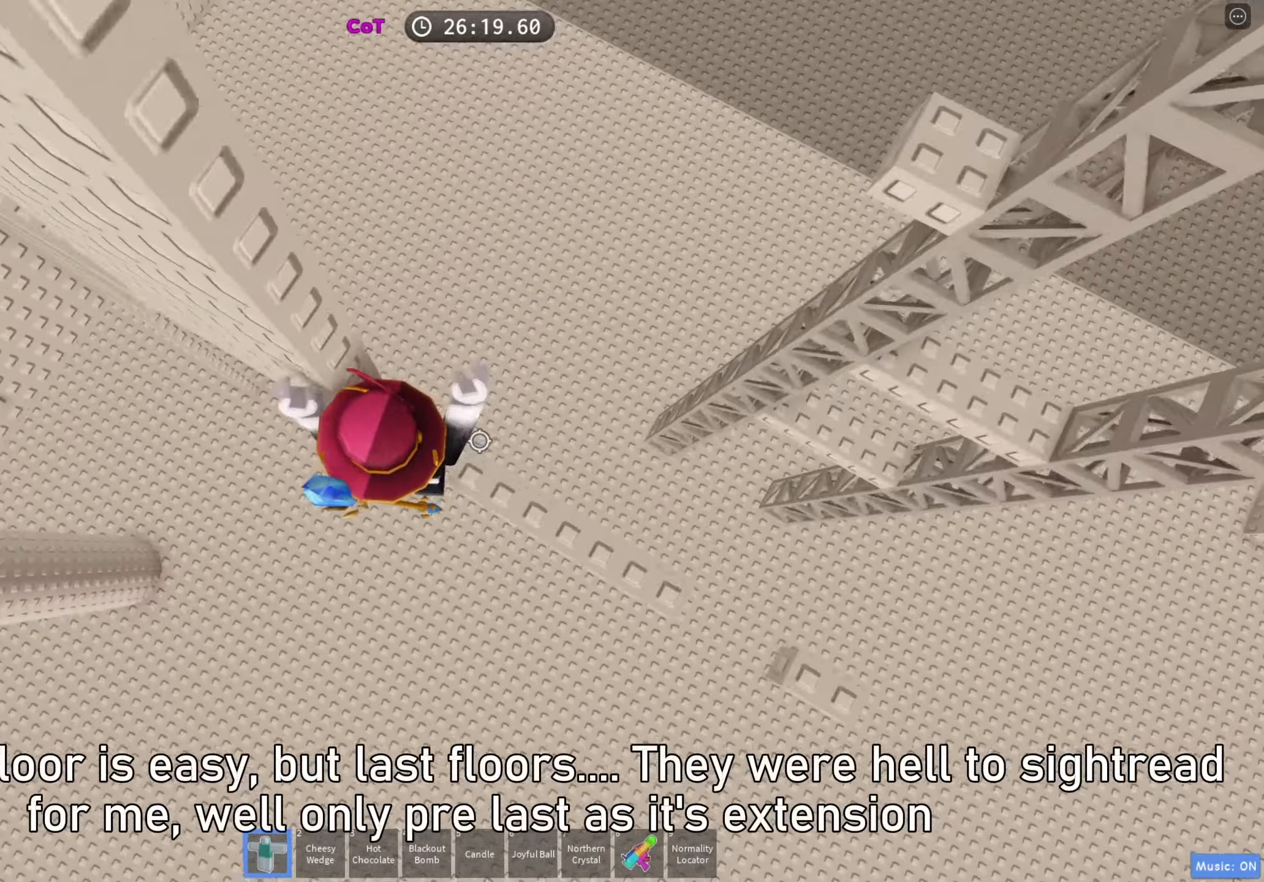
{"keys": [], "events": [[67, "space", "down"], [217, "space", "up"], [250, "d", "up"]]}
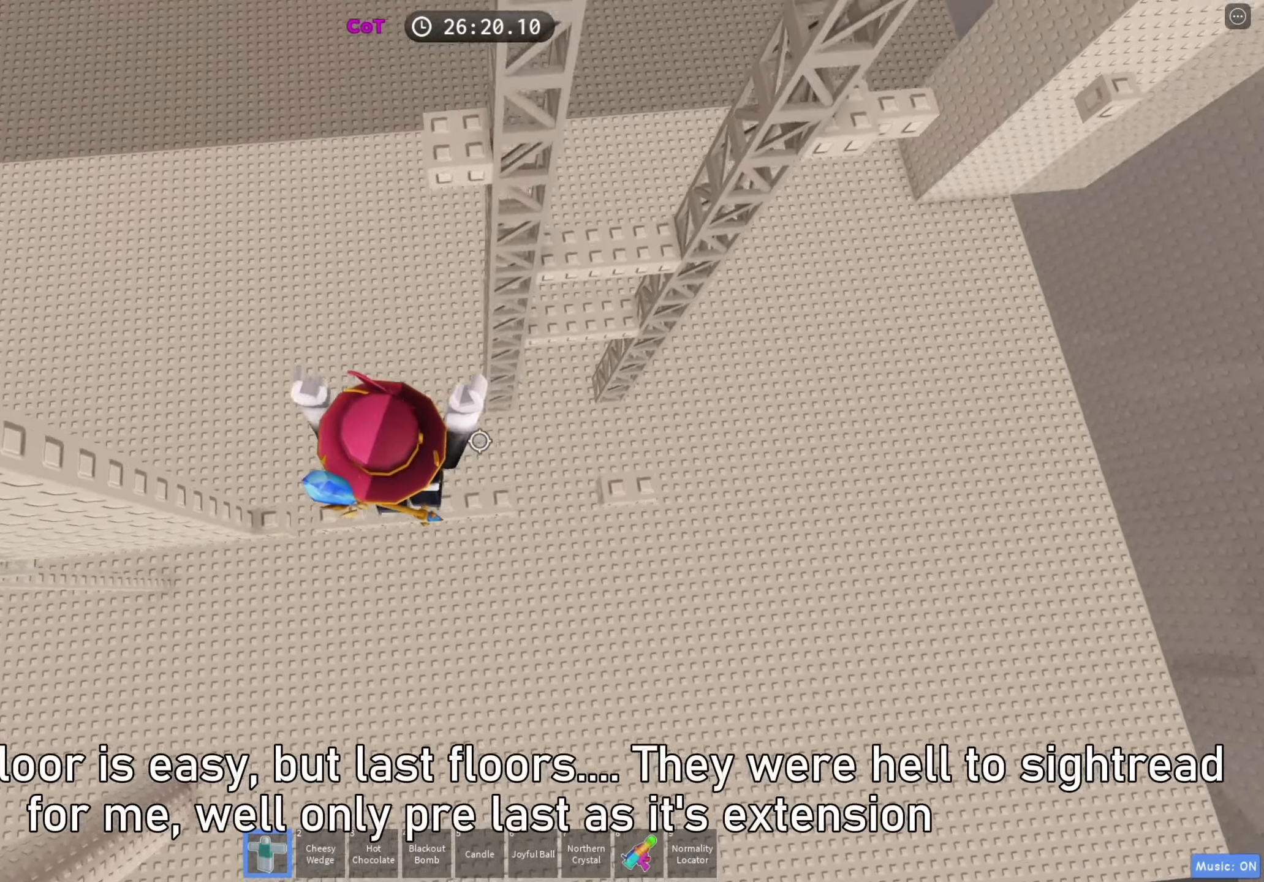
{"keys": ["d", "w"], "events": [[50, "d", "down"], [100, "w", "down"], [250, "space", "down"], [383, "space", "up"]]}
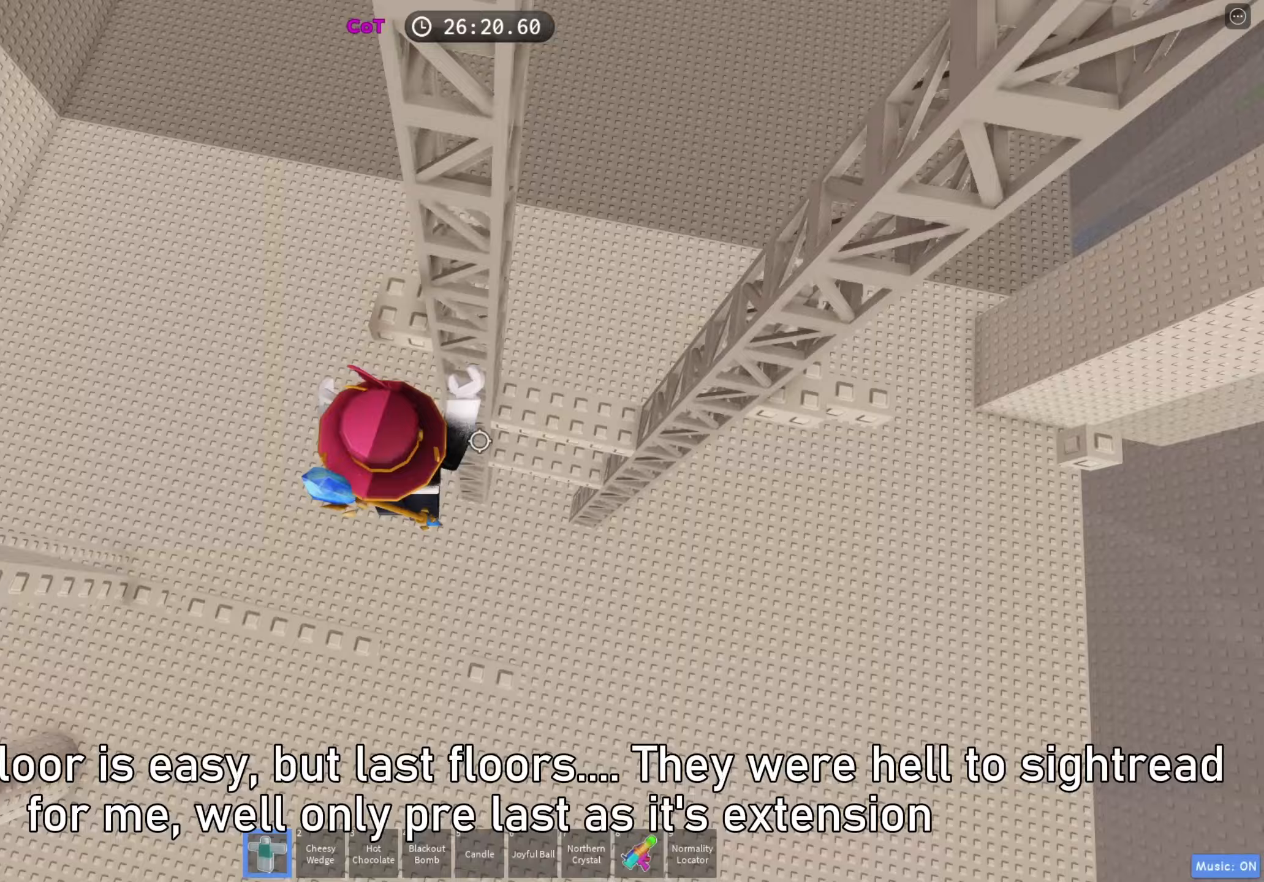
{"keys": ["d"], "events": [[333, "w", "up"], [383, "space", "down"], [500, "space", "up"]]}
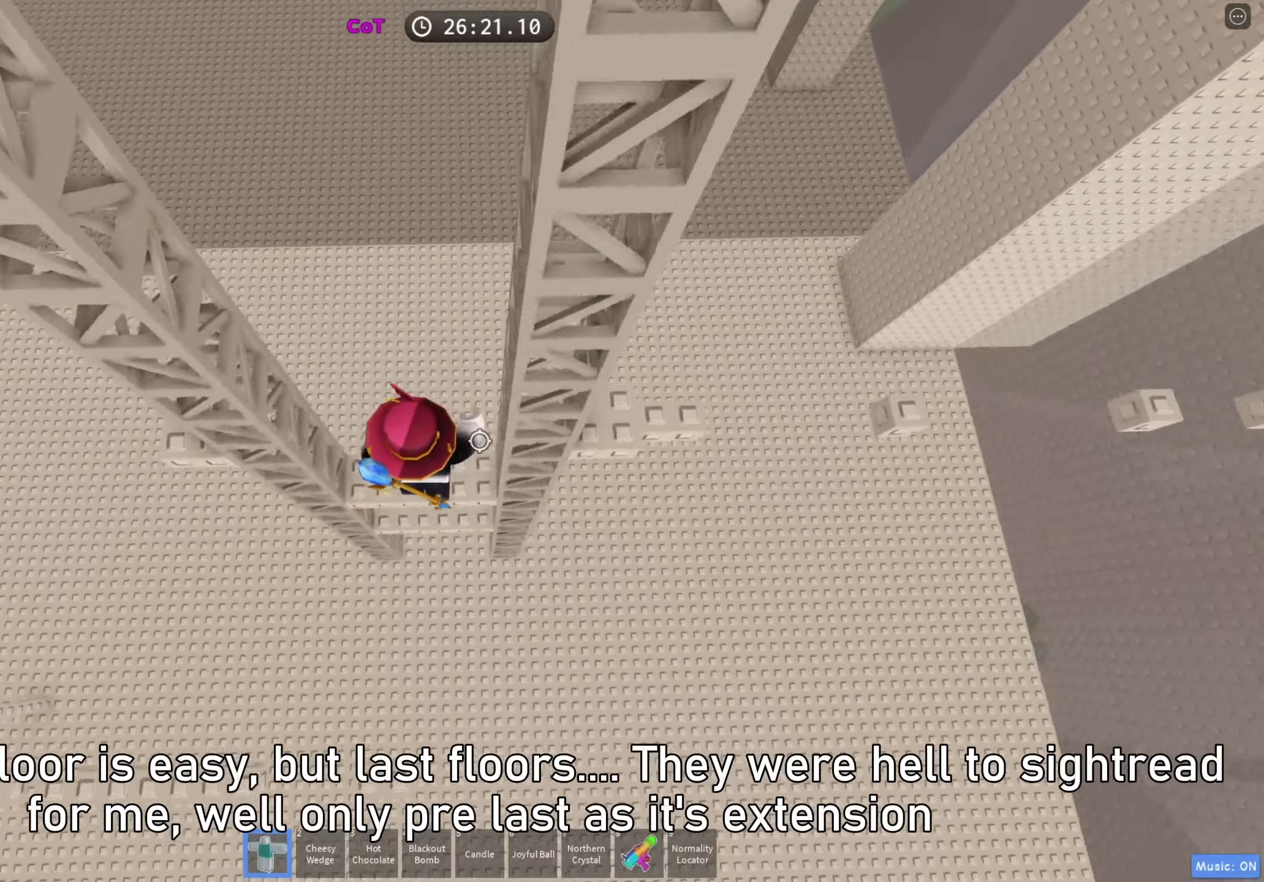
{"keys": ["d", "space"], "events": [[150, "w", "down"], [233, "w", "up"], [450, "space", "down"]]}
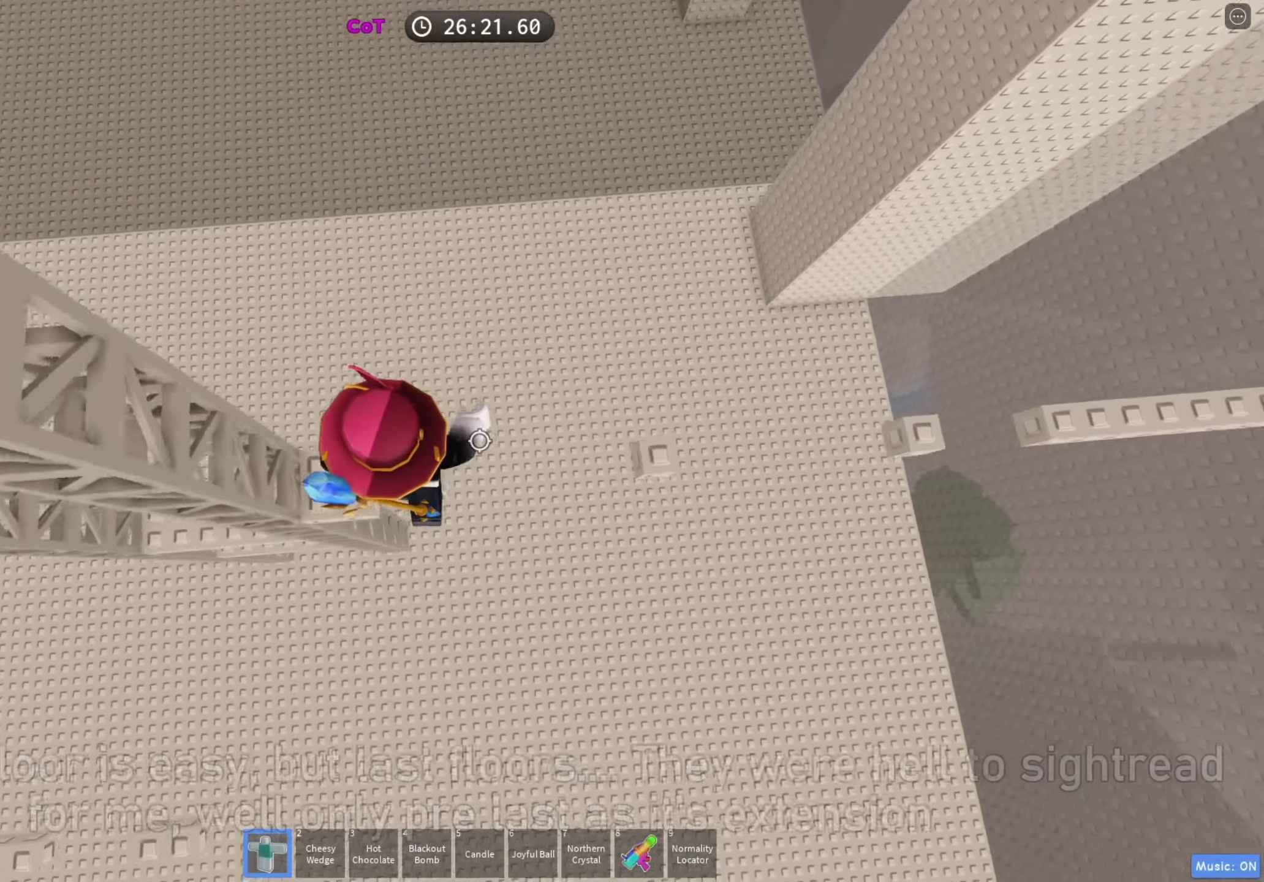
{"keys": ["d"], "events": [[100, "space", "up"], [250, "d", "up"], [383, "d", "down"]]}
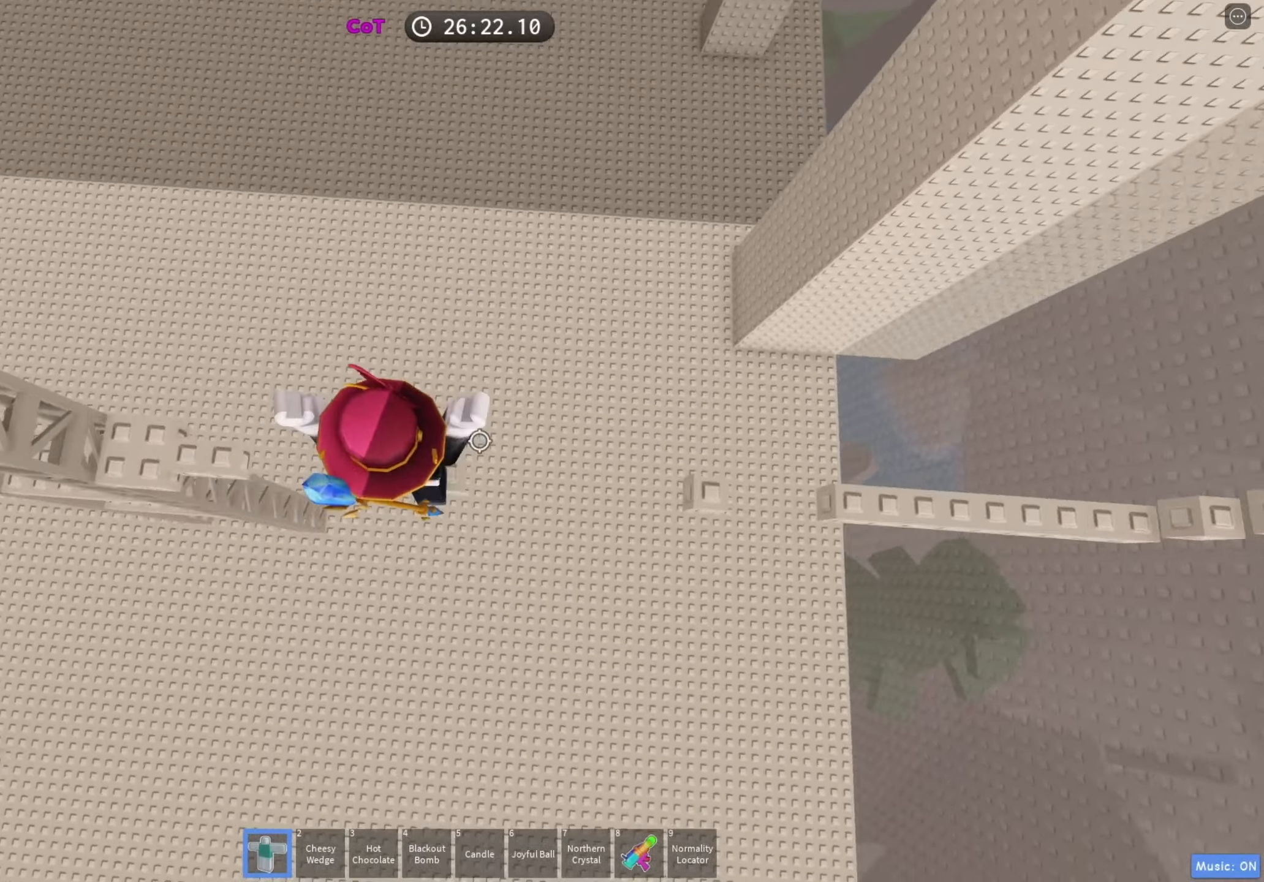
{"keys": ["d"], "events": [[33, "space", "down"], [200, "space", "up"], [383, "d", "up"], [500, "d", "down"]]}
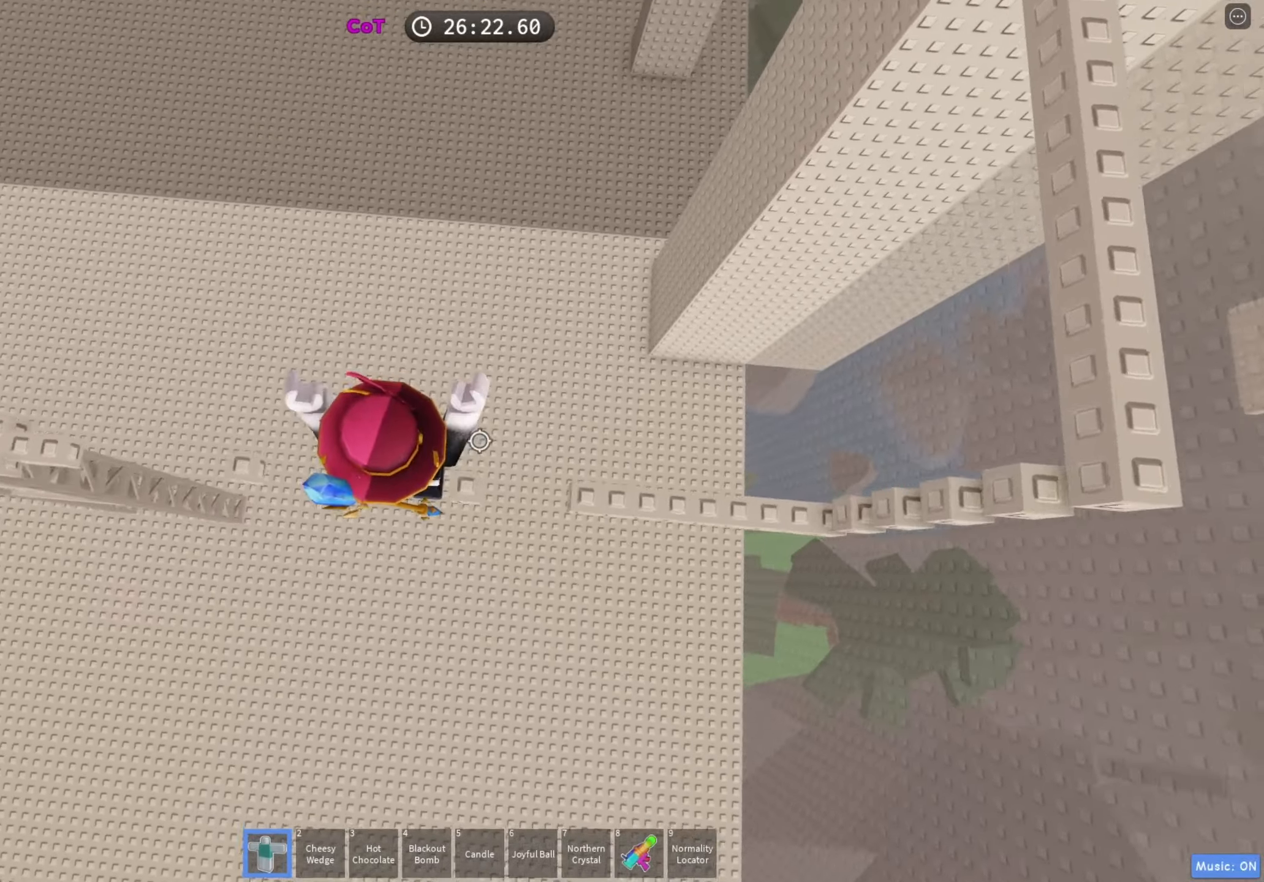
{"keys": ["w"], "events": [[50, "w", "down"], [133, "space", "down"], [217, "d", "up"], [250, "w", "up"], [267, "space", "up"], [400, "w", "down"]]}
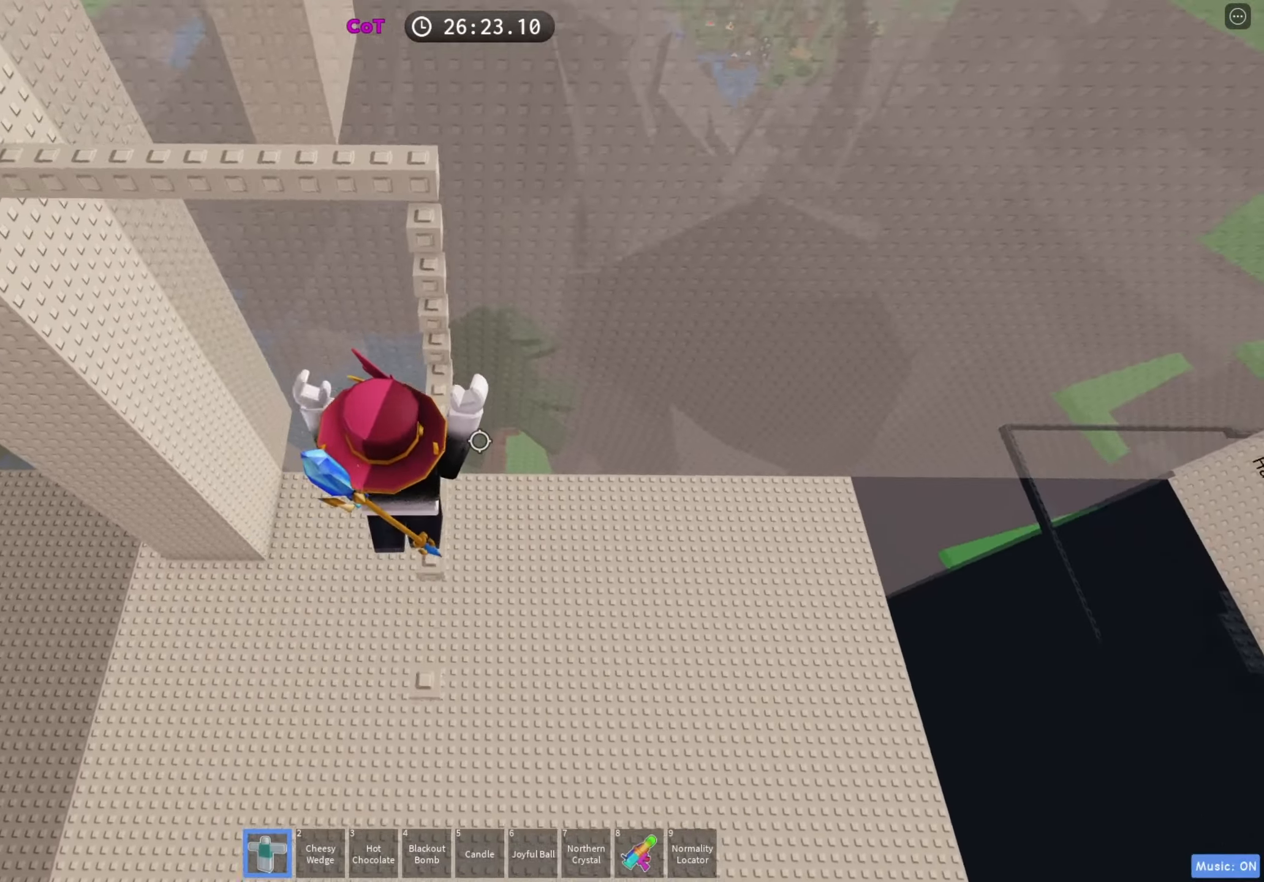
{"keys": ["d", "w"], "events": [[233, "a", "down"], [300, "space", "down"], [317, "w", "up"], [333, "a", "up"], [433, "d", "down"], [433, "space", "up"], [433, "w", "down"]]}
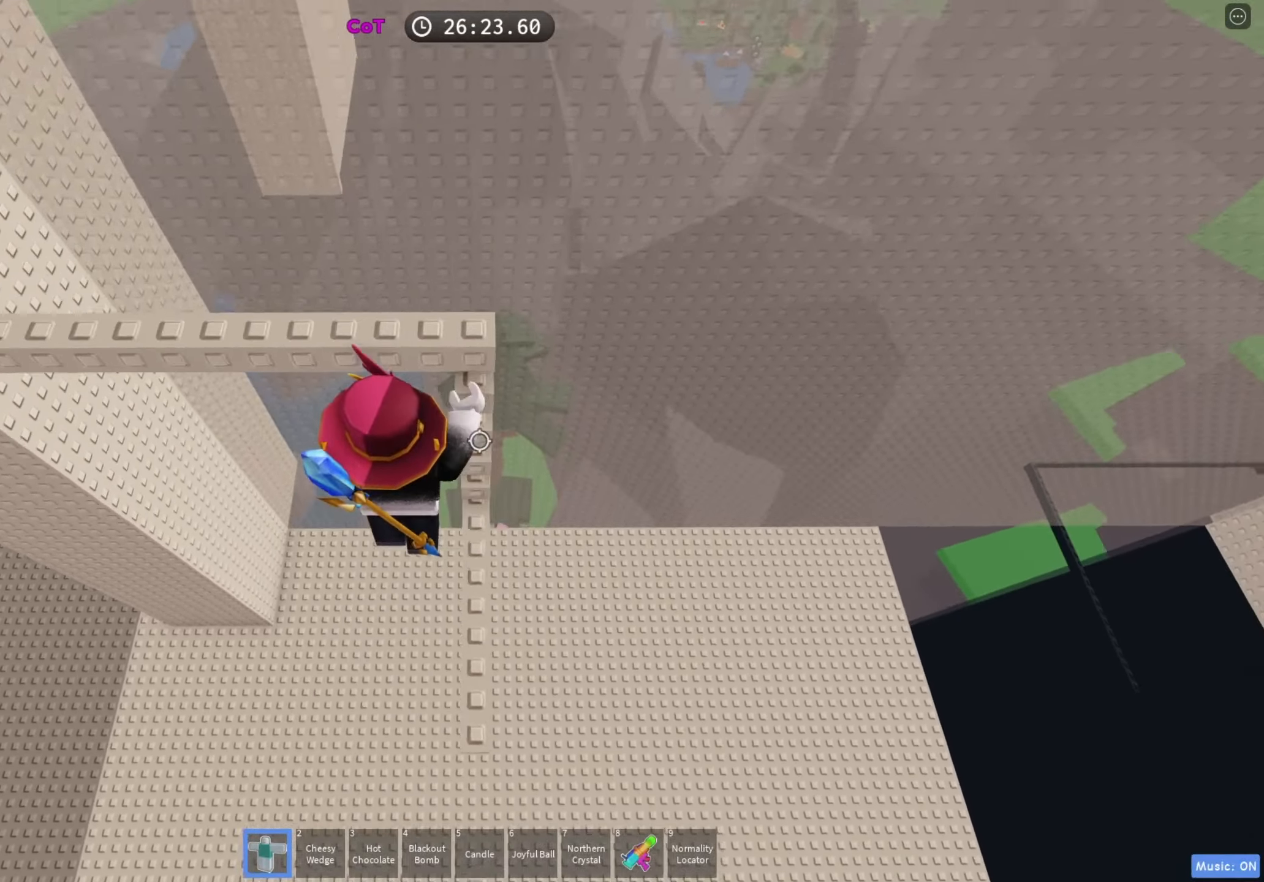
{"keys": ["a", "w"], "events": [[133, "d", "up"], [300, "a", "down"]]}
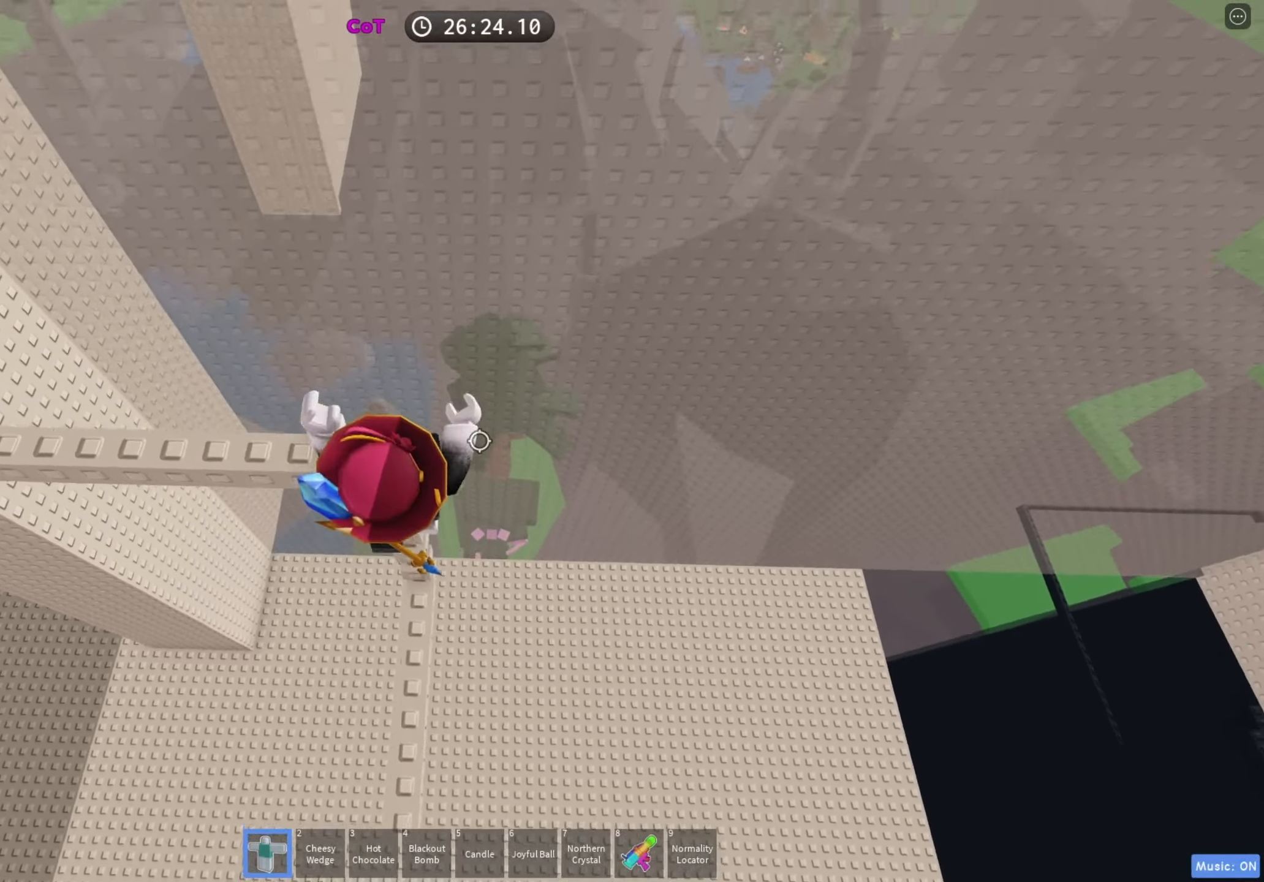
{"keys": ["w"], "events": [[133, "a", "up"], [150, "space", "down"], [250, "space", "up"], [333, "w", "up"], [417, "w", "down"]]}
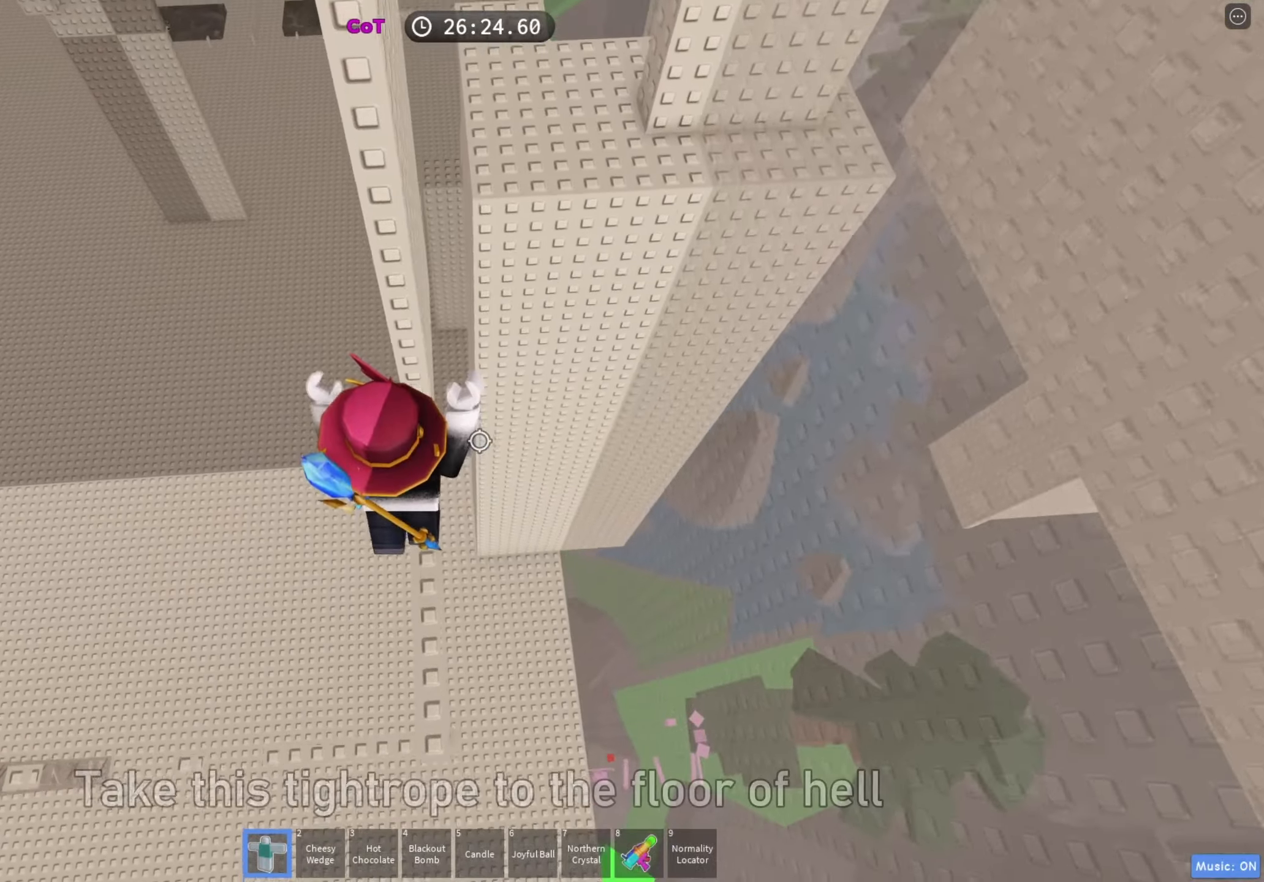
{"keys": ["d", "space"], "events": [[317, "d", "down"], [333, "w", "up"], [450, "space", "down"]]}
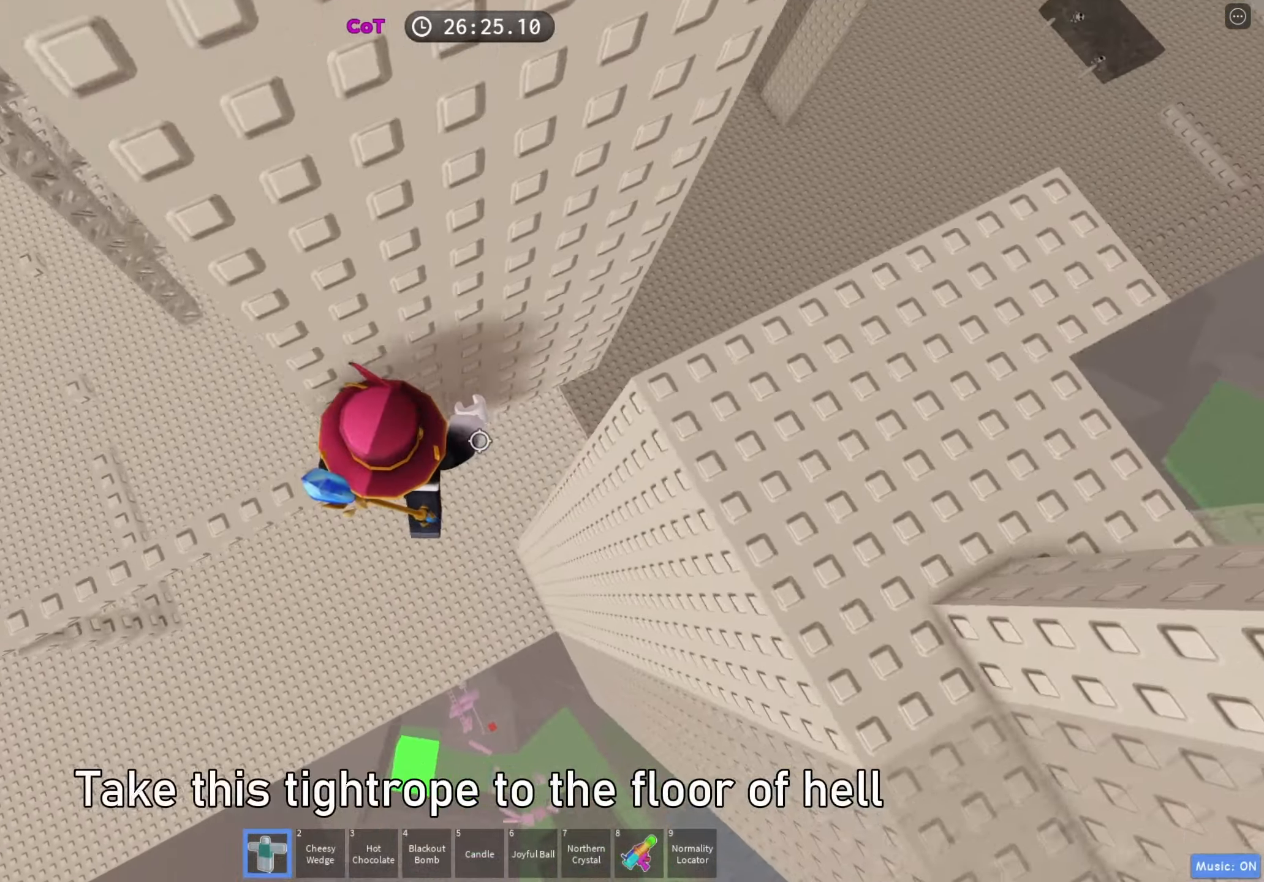
{"keys": ["d", "space"], "events": [[50, "space", "up"], [383, "space", "down"]]}